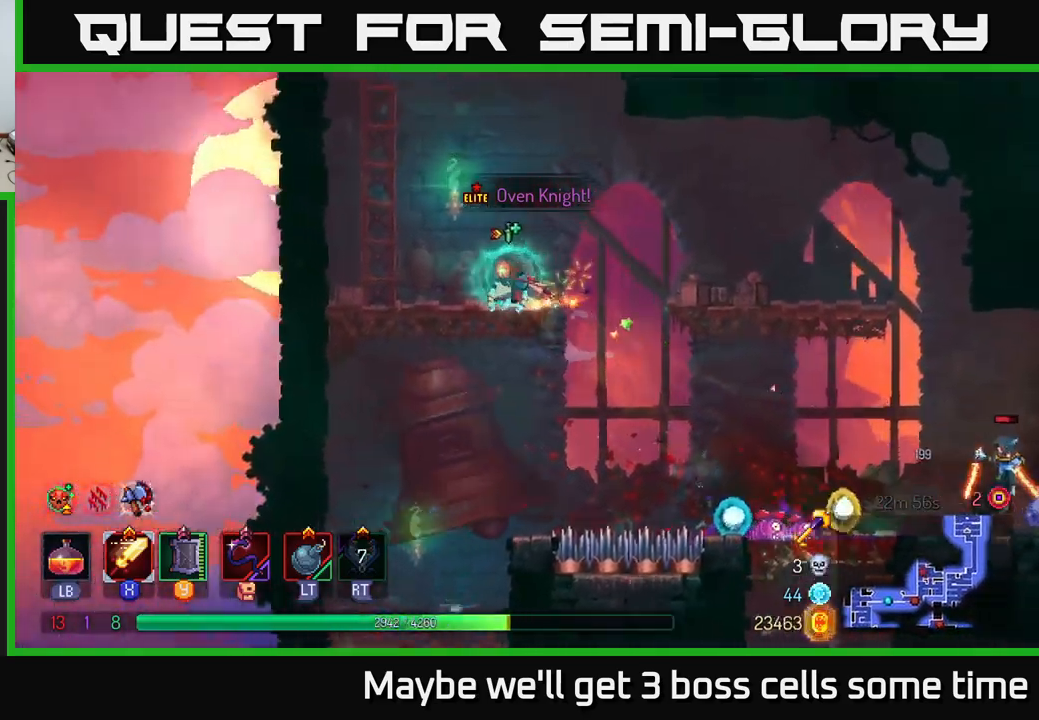
Gameplay with a controller (Xbox layout); each line is a JSON object with the inputs held at the frame after it. "events" lists button and stick changes between this image and that frame as [ms after this image, input, new state], when the widget could be followed in between.
{"buttons": [], "left_stick": "right", "right_stick": "center", "events": [[17, "left_stick", "center"], [117, "left_stick", "right"]]}
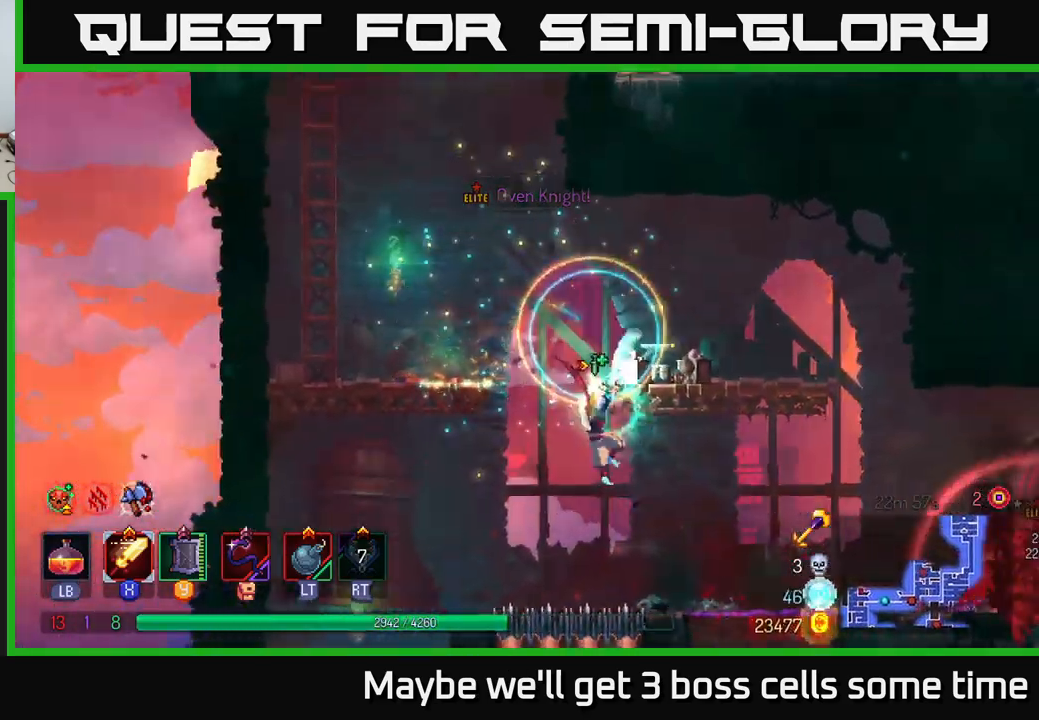
{"buttons": [], "left_stick": "right", "right_stick": "center", "events": [[133, "B", "down"], [267, "B", "up"]]}
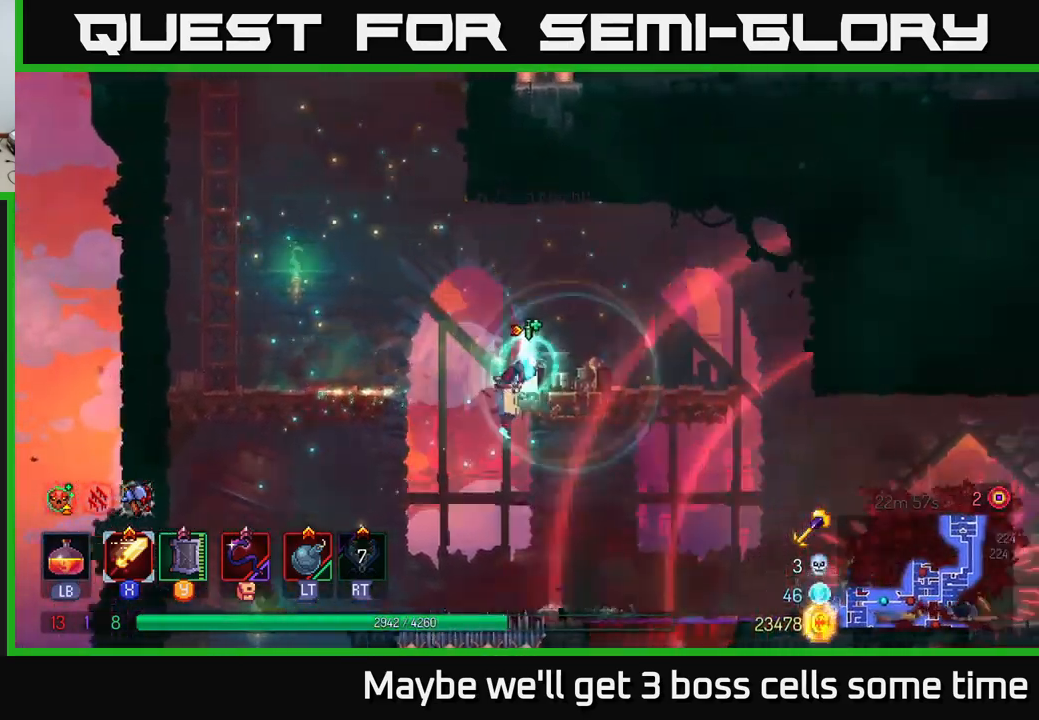
{"buttons": [], "left_stick": "right", "right_stick": "center", "events": []}
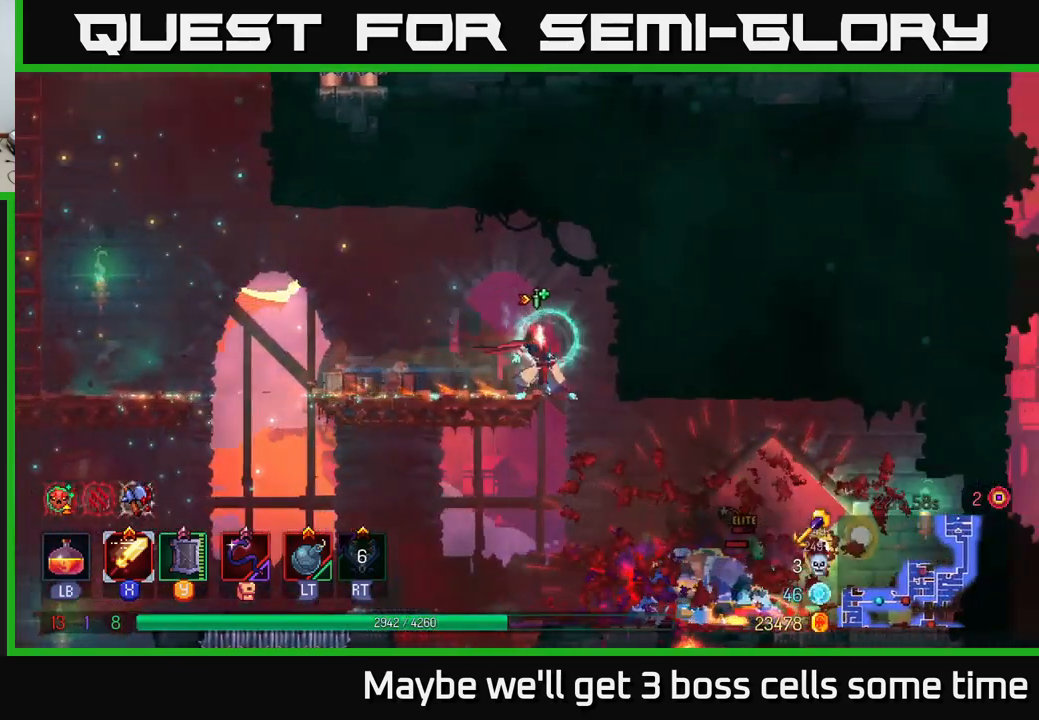
{"buttons": [], "left_stick": "center", "right_stick": "center", "events": [[250, "X", "down"], [367, "left_stick", "center"], [383, "X", "up"]]}
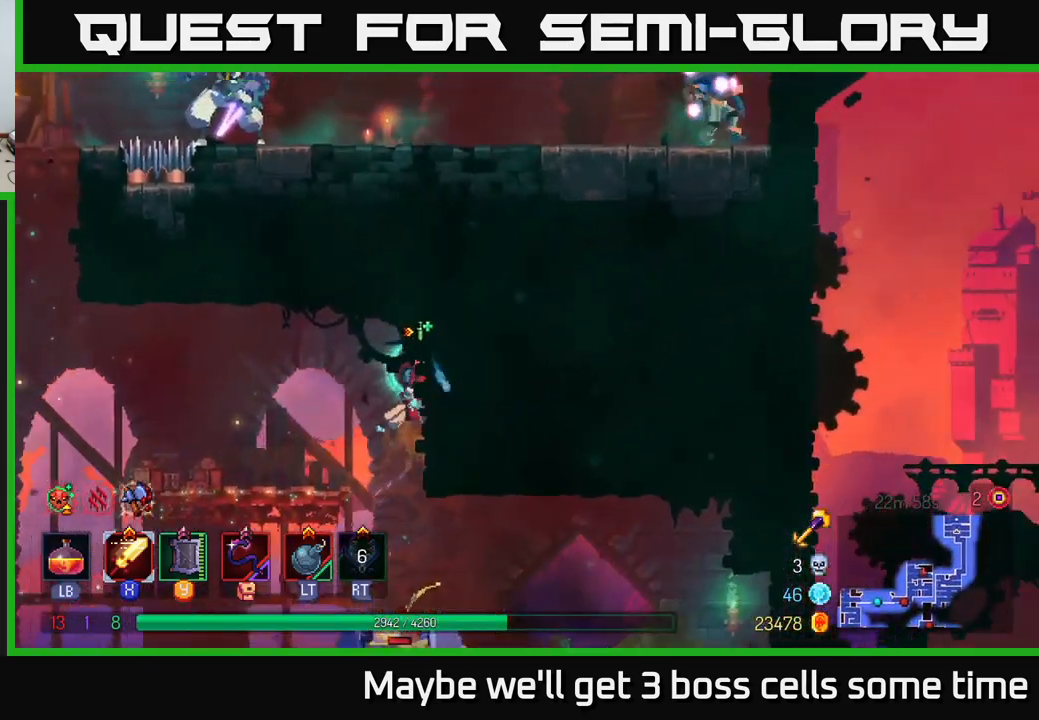
{"buttons": [], "left_stick": "down", "right_stick": "center", "events": [[67, "left_stick", "down"], [133, "left_stick", "down-left"], [200, "A", "down"], [250, "left_stick", "down"], [283, "A", "up"], [333, "A", "down"], [417, "A", "up"]]}
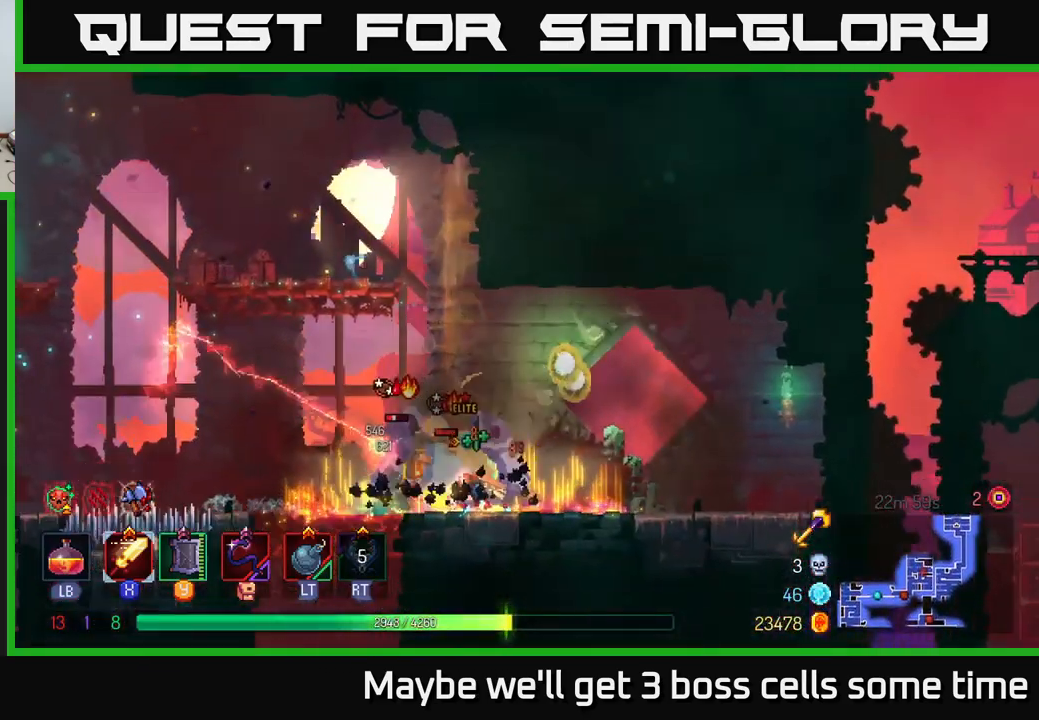
{"buttons": [], "left_stick": "center", "right_stick": "center", "events": [[50, "left_stick", "center"], [167, "left_stick", "left"], [183, "X", "down"], [250, "X", "up"], [317, "X", "down"], [417, "X", "up"], [433, "left_stick", "center"]]}
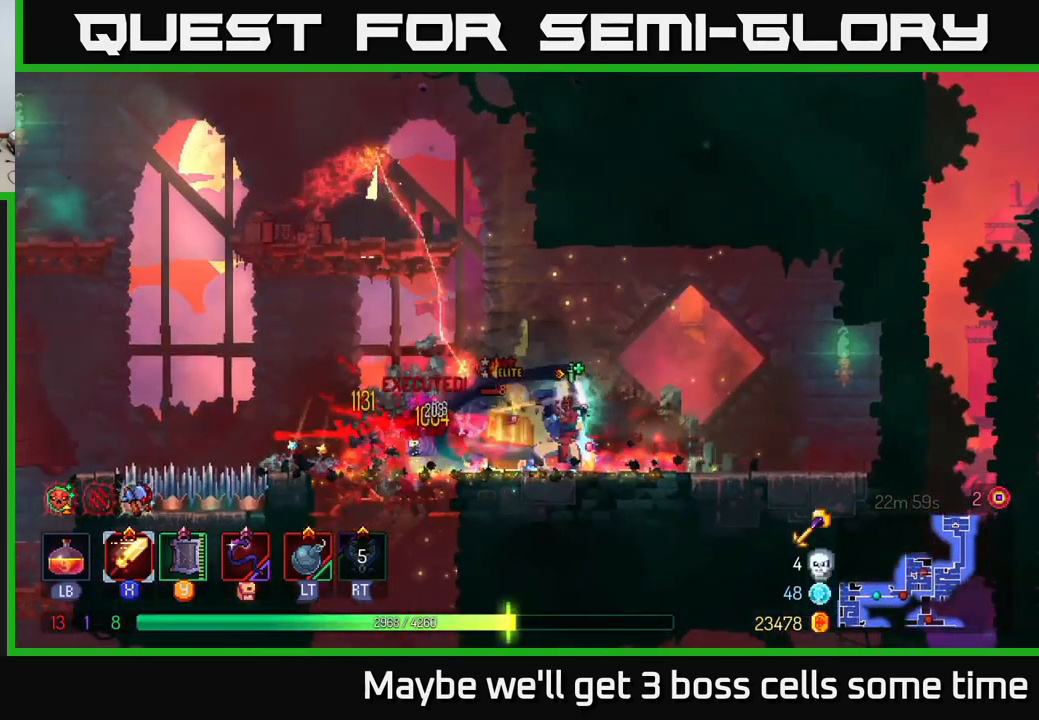
{"buttons": [], "left_stick": "left", "right_stick": "center", "events": [[33, "X", "down"], [117, "X", "up"], [300, "left_stick", "left"], [350, "B", "down"], [467, "B", "up"]]}
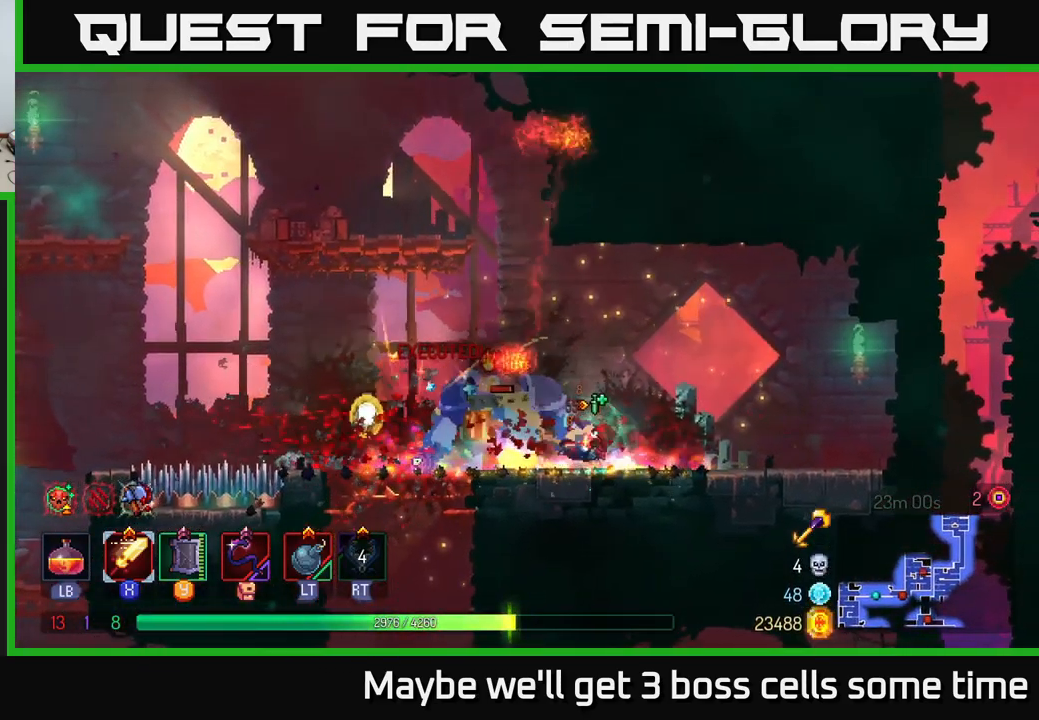
{"buttons": [], "left_stick": "right", "right_stick": "center", "events": [[33, "B", "down"], [100, "B", "up"], [233, "left_stick", "right"], [250, "X", "down"], [350, "X", "up"], [433, "X", "down"], [483, "X", "up"]]}
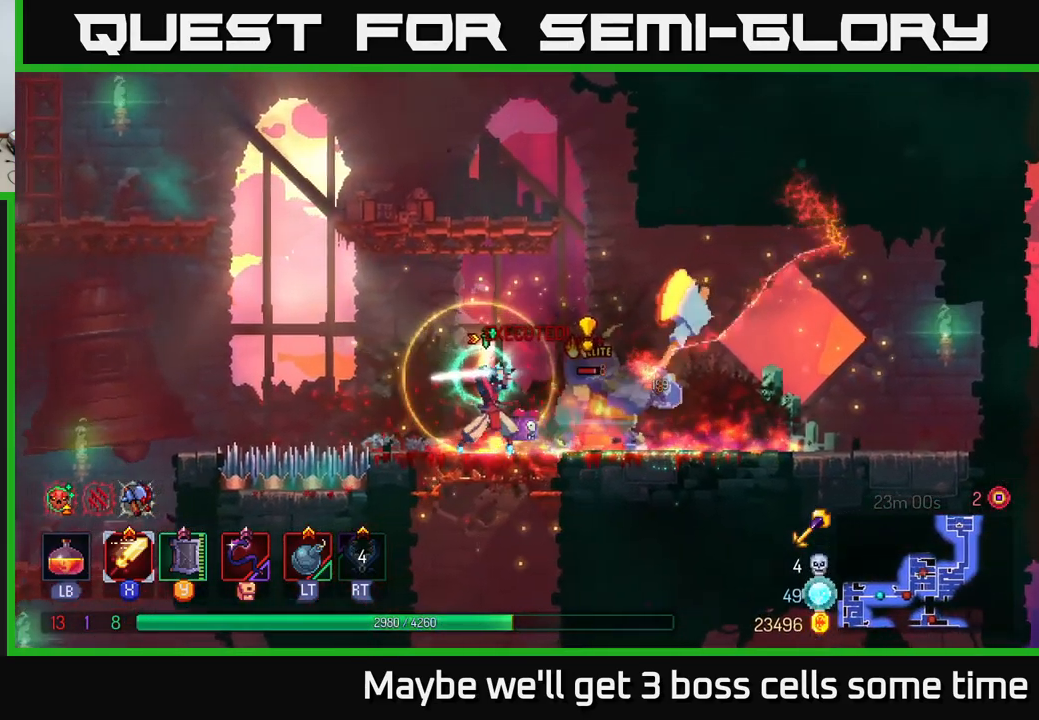
{"buttons": [], "left_stick": "right", "right_stick": "center", "events": [[33, "left_stick", "center"], [100, "left_stick", "right"], [116, "B", "down"], [216, "B", "up"], [283, "B", "down"], [333, "B", "up"], [416, "B", "down"], [483, "B", "up"]]}
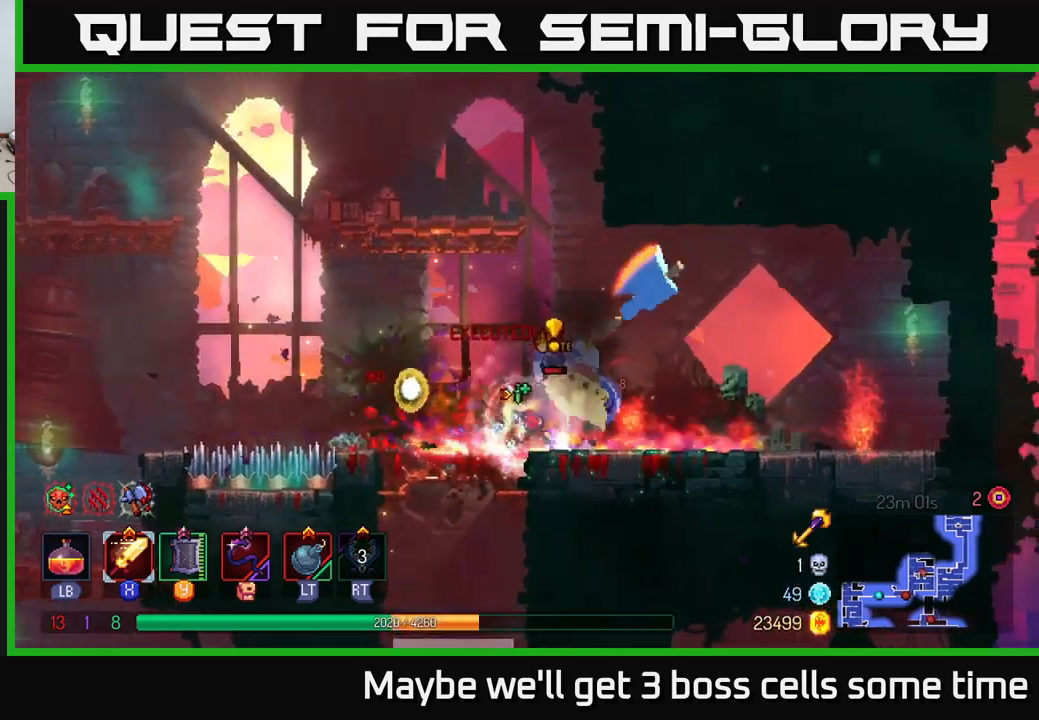
{"buttons": [], "left_stick": "left", "right_stick": "center", "events": [[50, "B", "down"], [150, "B", "up"], [234, "left_stick", "left"], [267, "X", "down"], [350, "X", "up"]]}
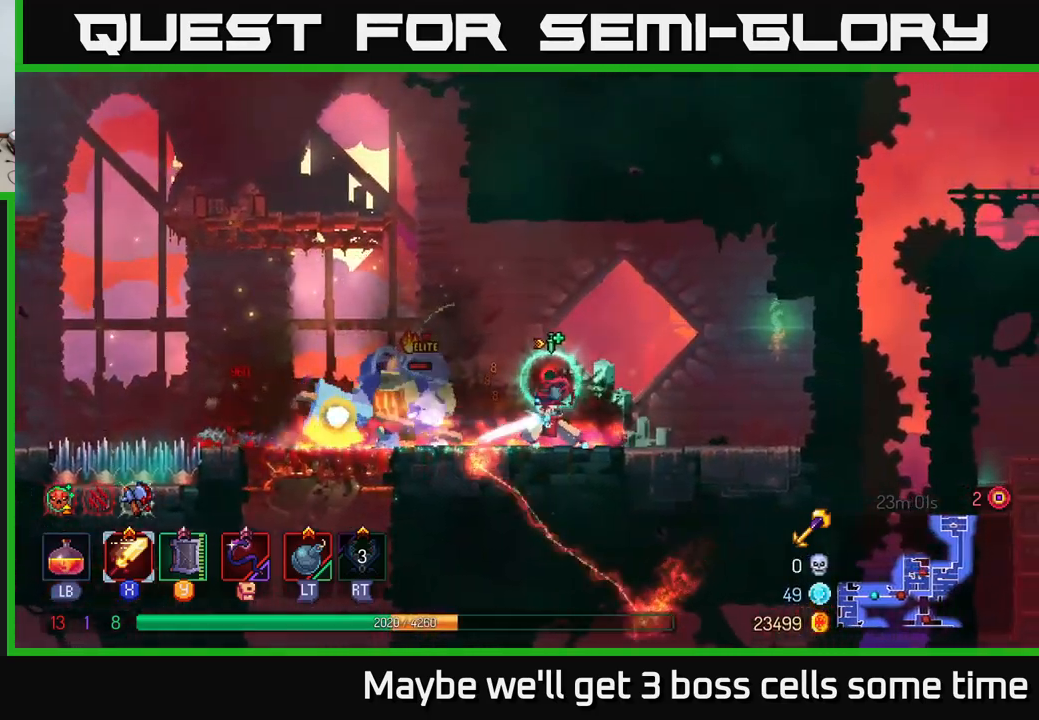
{"buttons": ["X"], "left_stick": "center", "right_stick": "center", "events": [[84, "left_stick", "center"], [500, "X", "down"]]}
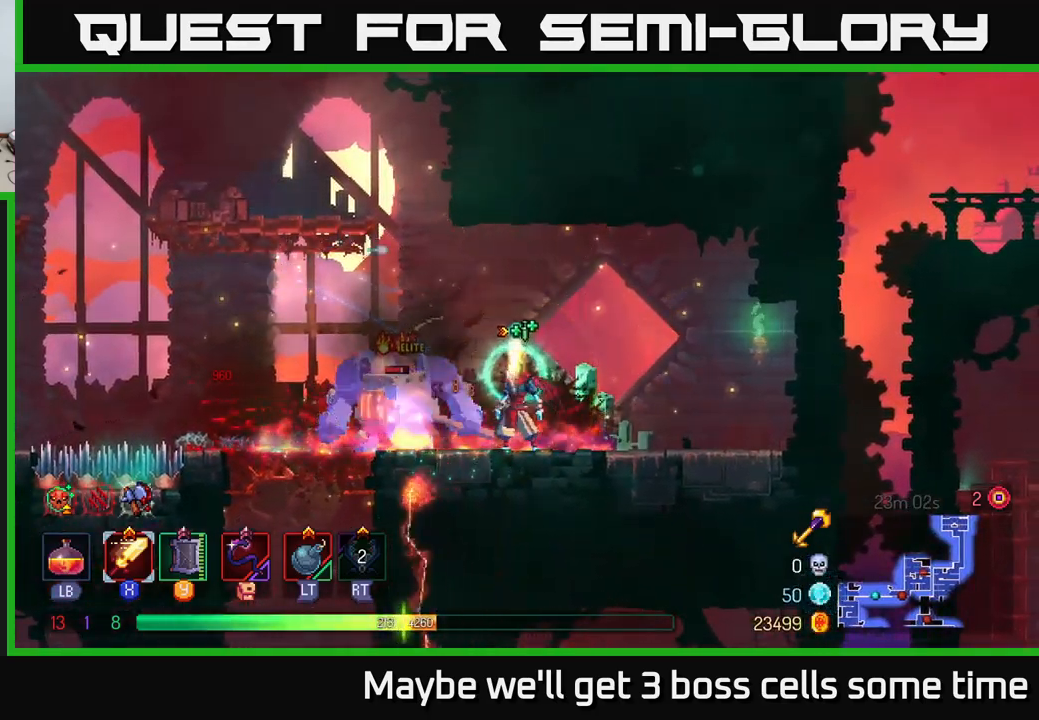
{"buttons": [], "left_stick": "center", "right_stick": "center", "events": [[50, "X", "up"], [267, "X", "down"], [367, "X", "up"]]}
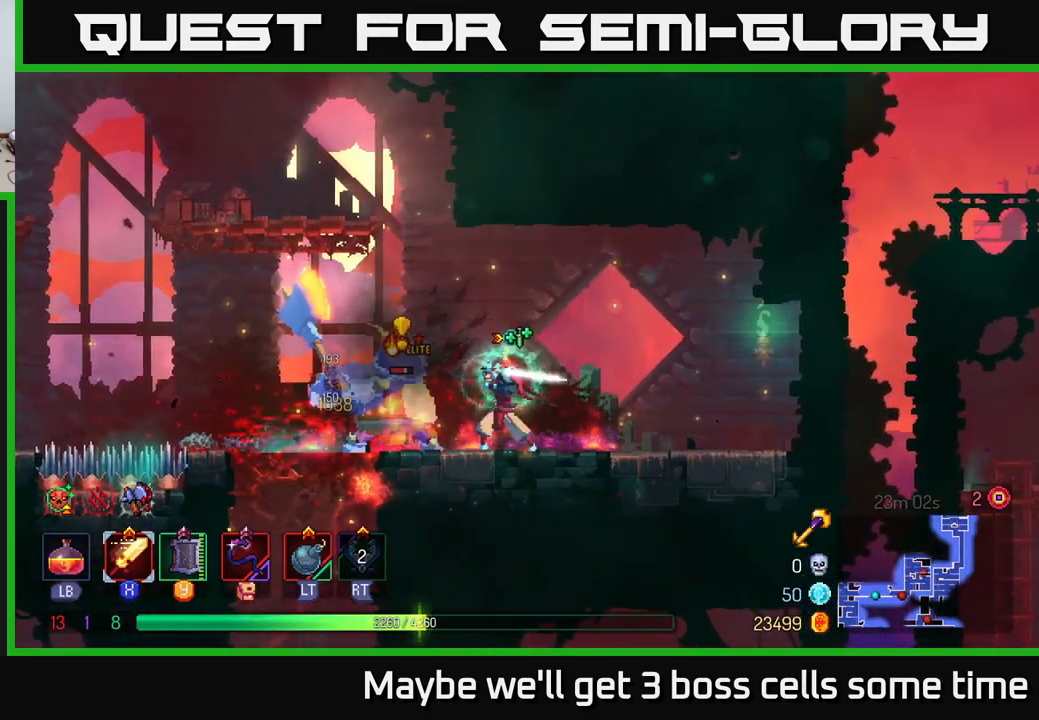
{"buttons": [], "left_stick": "center", "right_stick": "center", "events": [[84, "Y", "down"], [150, "Y", "up"], [234, "Y", "down"], [284, "Y", "up"], [350, "Y", "down"], [400, "Y", "up"]]}
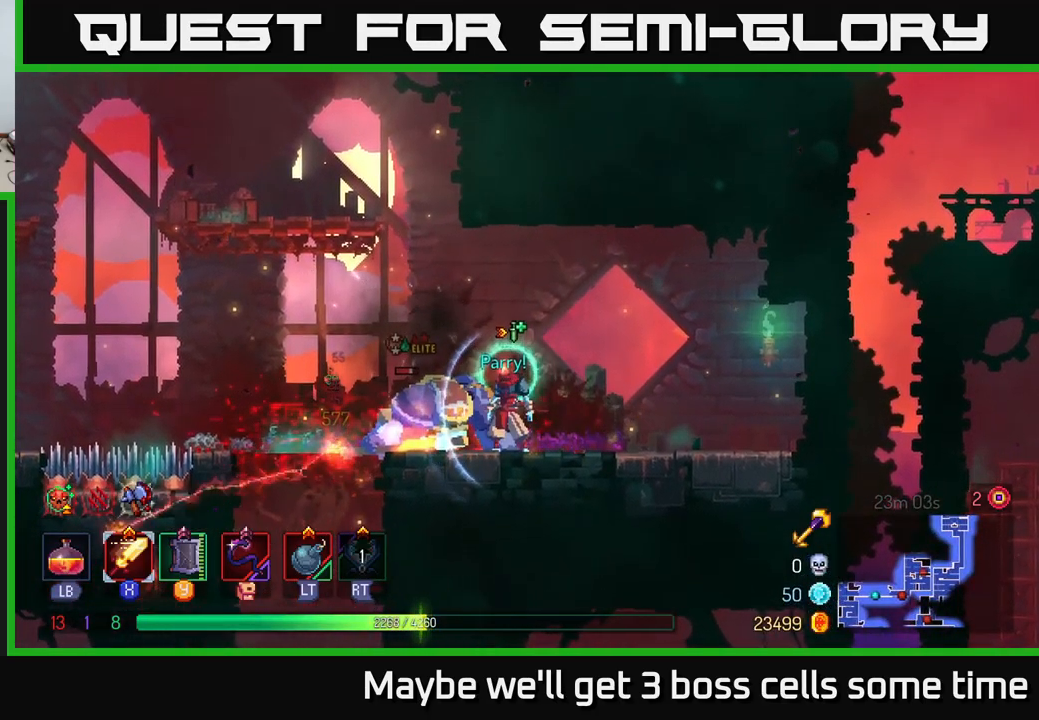
{"buttons": [], "left_stick": "center", "right_stick": "center", "events": [[50, "X", "down"], [150, "X", "up"], [234, "X", "down"], [317, "X", "up"]]}
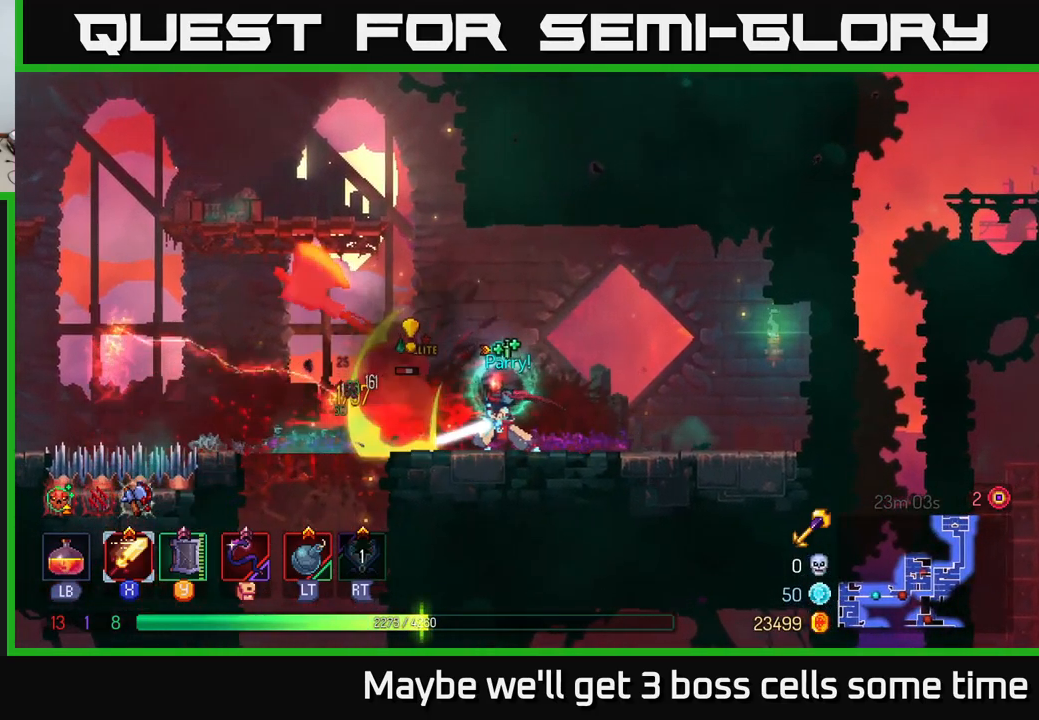
{"buttons": [], "left_stick": "right", "right_stick": "center", "events": [[117, "left_stick", "left"], [134, "B", "down"], [217, "B", "up"], [284, "B", "down"], [350, "B", "up"], [467, "left_stick", "right"]]}
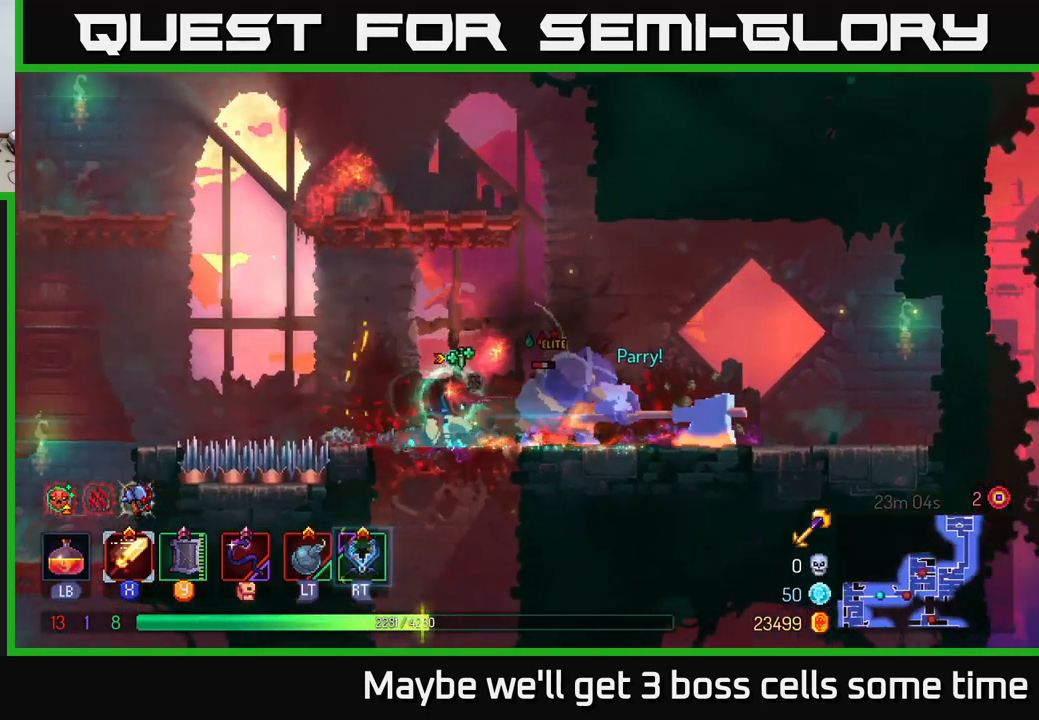
{"buttons": [], "left_stick": "center", "right_stick": "center", "events": [[17, "X", "down"], [84, "X", "up"], [200, "left_stick", "center"]]}
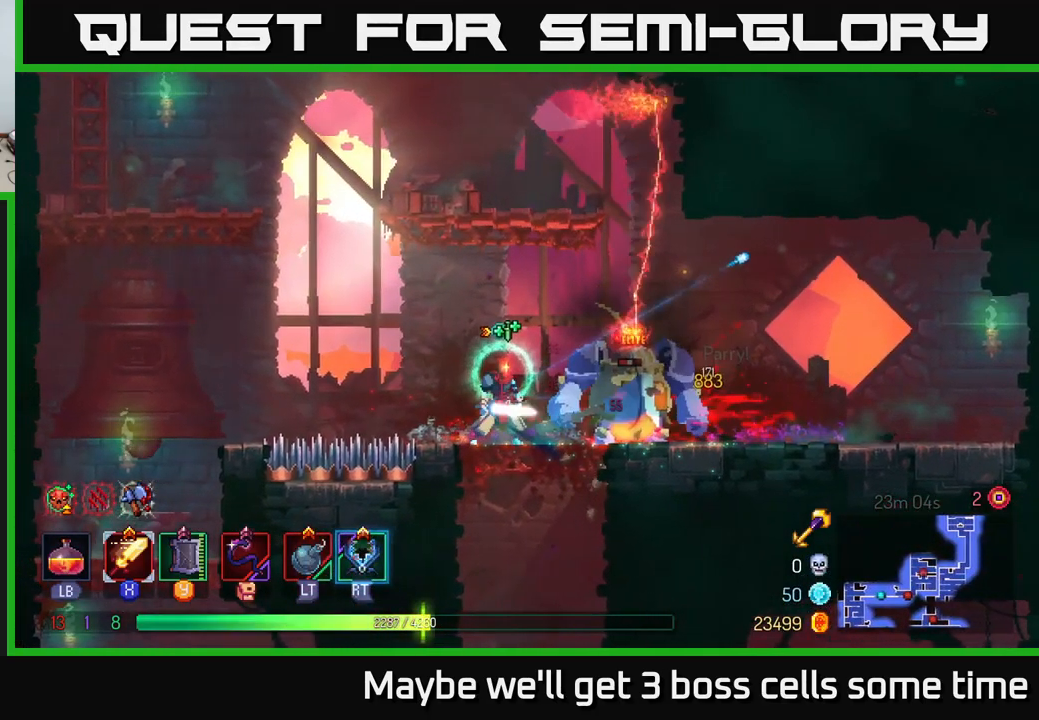
{"buttons": [], "left_stick": "center", "right_stick": "center", "events": []}
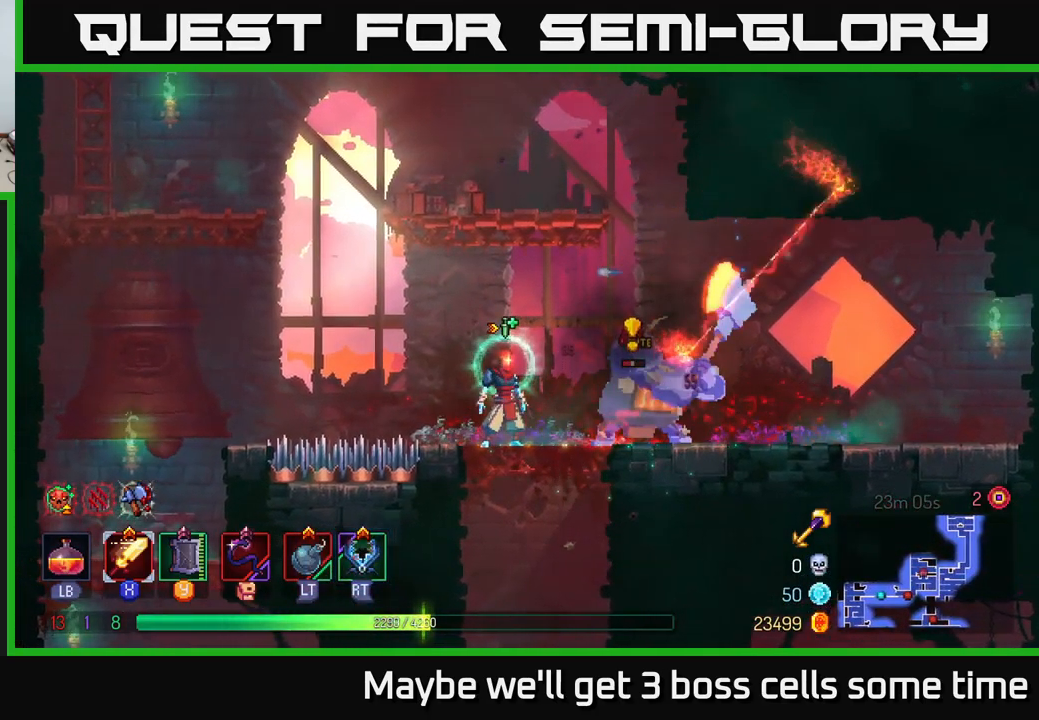
{"buttons": ["X"], "left_stick": "center", "right_stick": "center", "events": [[117, "Y", "down"], [117, "left_stick", "right"], [217, "Y", "up"], [334, "left_stick", "center"], [350, "X", "down"], [417, "X", "up"], [500, "X", "down"]]}
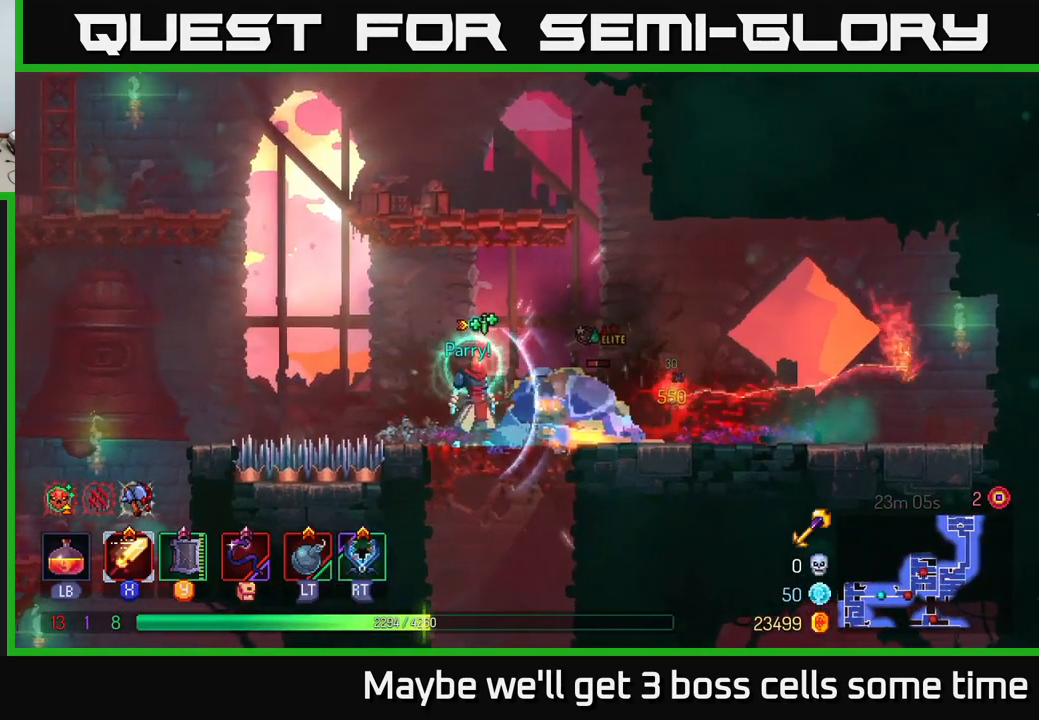
{"buttons": ["X"], "left_stick": "center", "right_stick": "center", "events": [[67, "X", "up"], [134, "X", "down"], [217, "X", "up"], [284, "X", "down"], [401, "X", "up"], [484, "X", "down"]]}
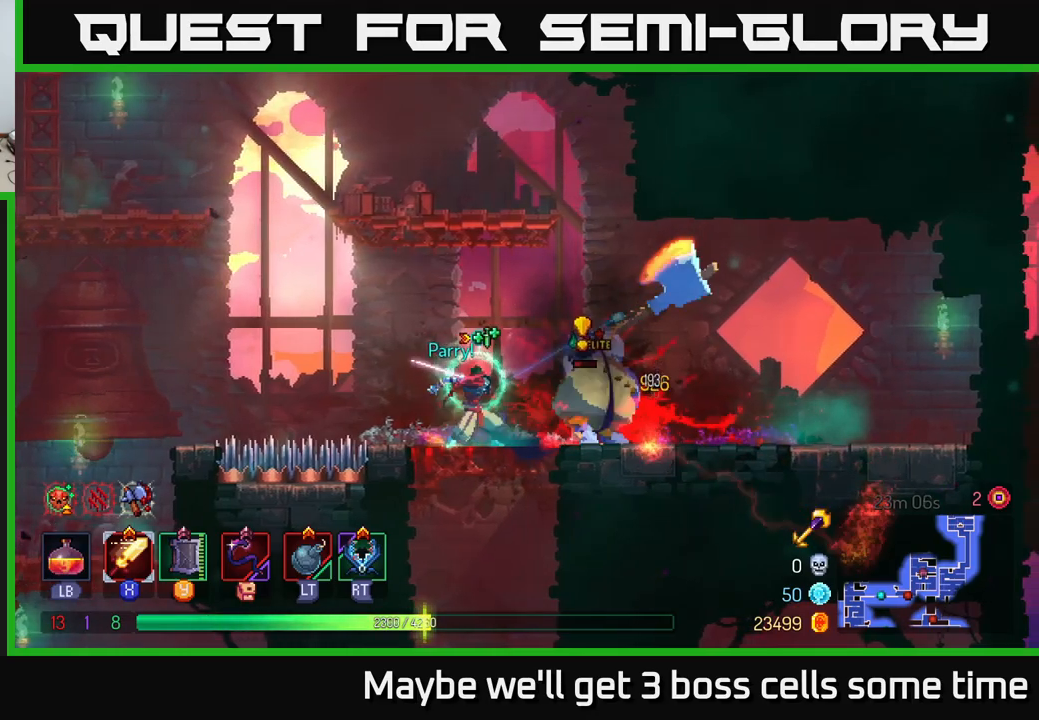
{"buttons": [], "left_stick": "right", "right_stick": "center", "events": [[33, "X", "up"], [150, "left_stick", "right"], [183, "B", "down"], [266, "B", "up"], [333, "B", "down"], [416, "B", "up"]]}
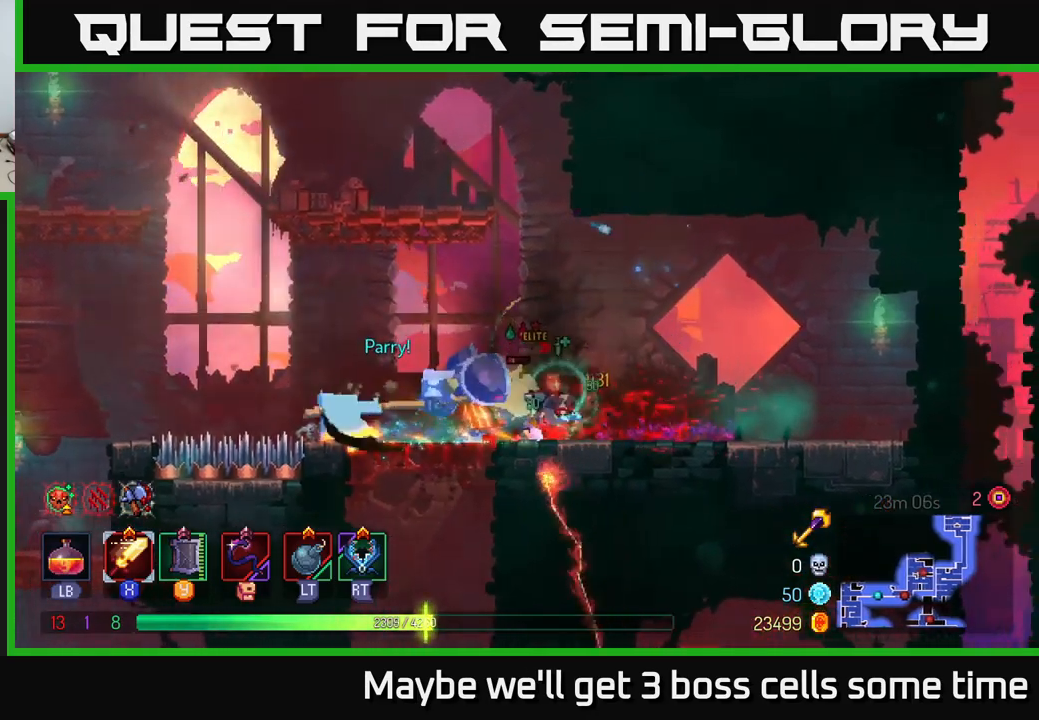
{"buttons": ["X"], "left_stick": "left", "right_stick": "center", "events": [[66, "left_stick", "left"], [133, "X", "down"], [233, "X", "up"], [316, "X", "down"], [383, "X", "up"], [466, "X", "down"]]}
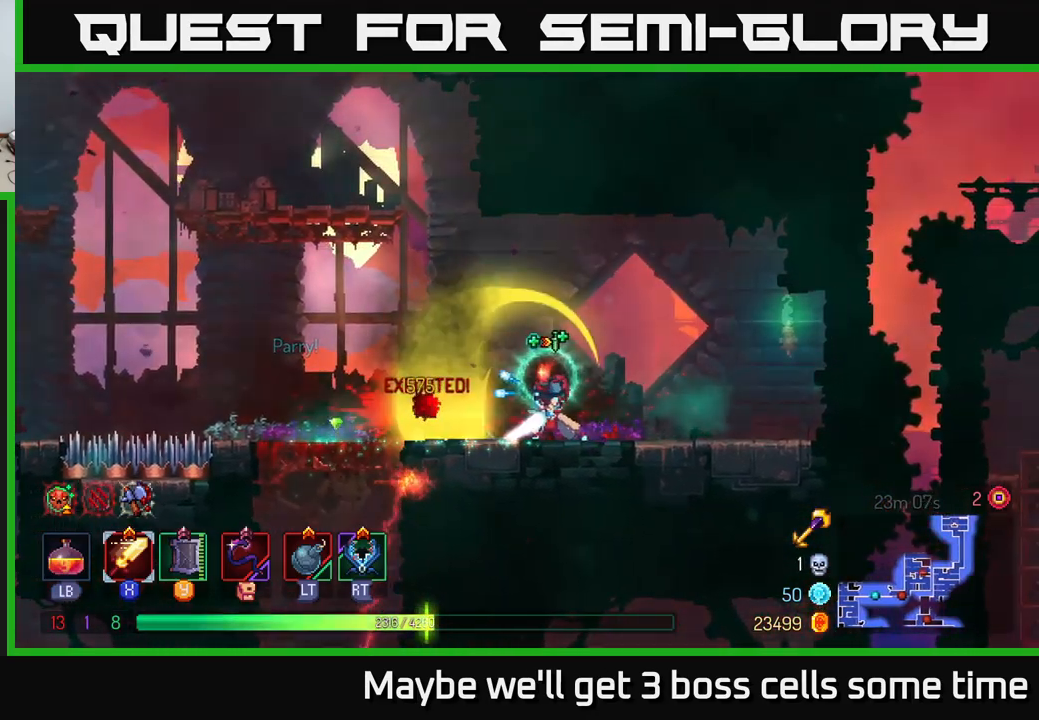
{"buttons": [], "left_stick": "center", "right_stick": "center", "events": [[33, "left_stick", "center"], [66, "X", "up"], [150, "X", "down"], [250, "X", "up"]]}
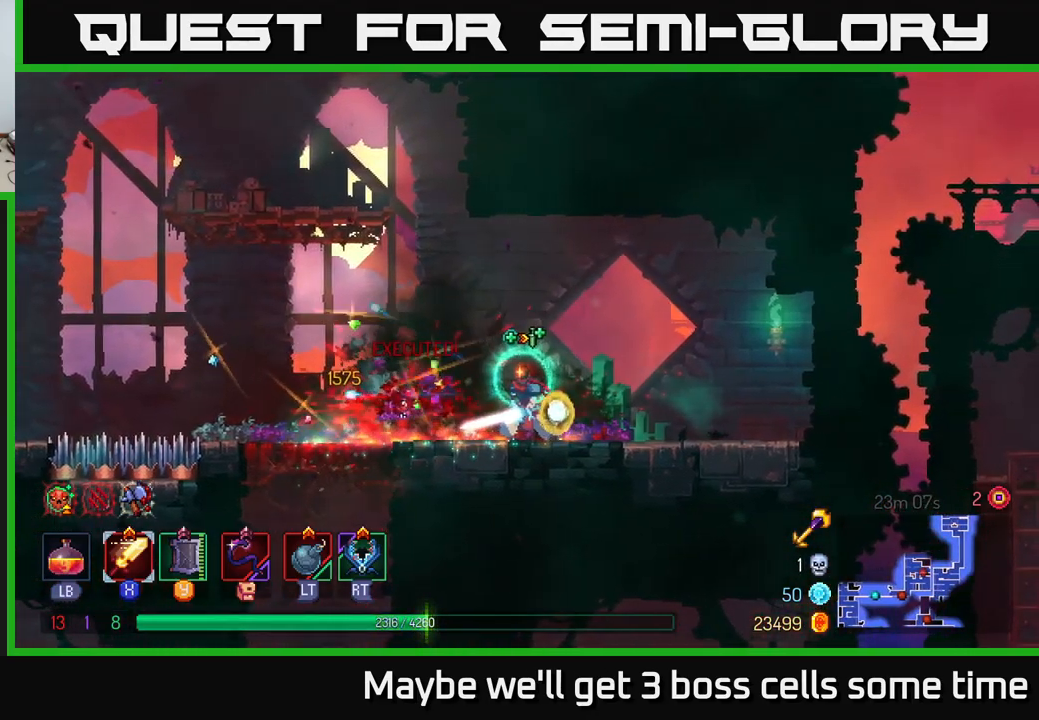
{"buttons": [], "left_stick": "center", "right_stick": "center", "events": [[83, "left_stick", "left"], [150, "left_stick", "center"]]}
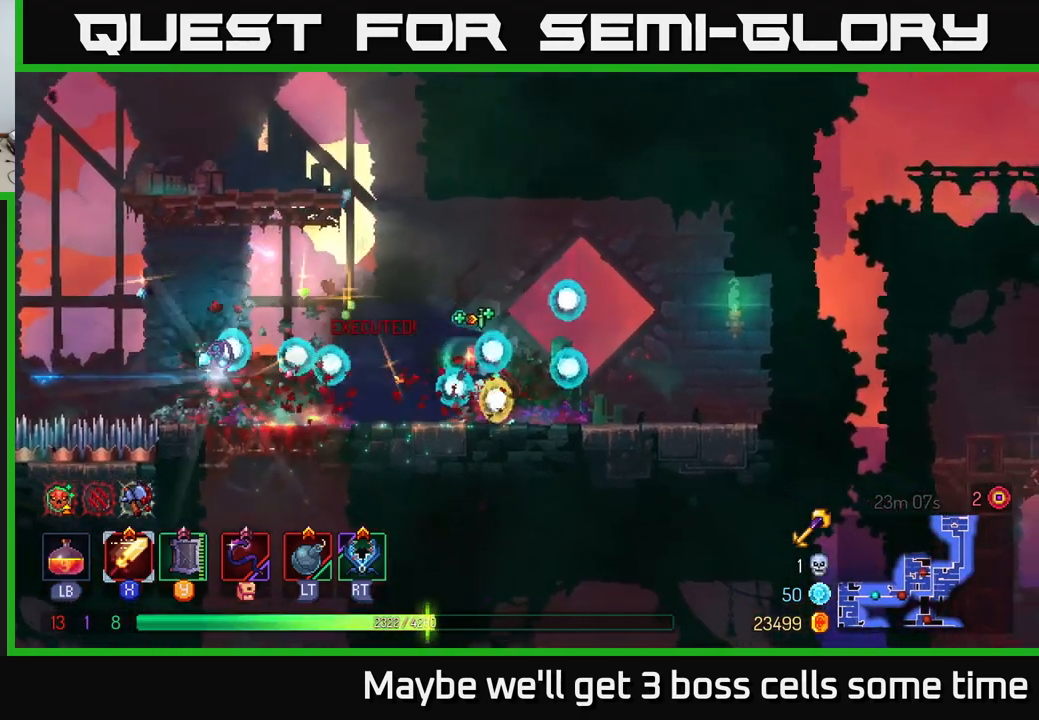
{"buttons": [], "left_stick": "left", "right_stick": "center", "events": [[350, "left_stick", "left"]]}
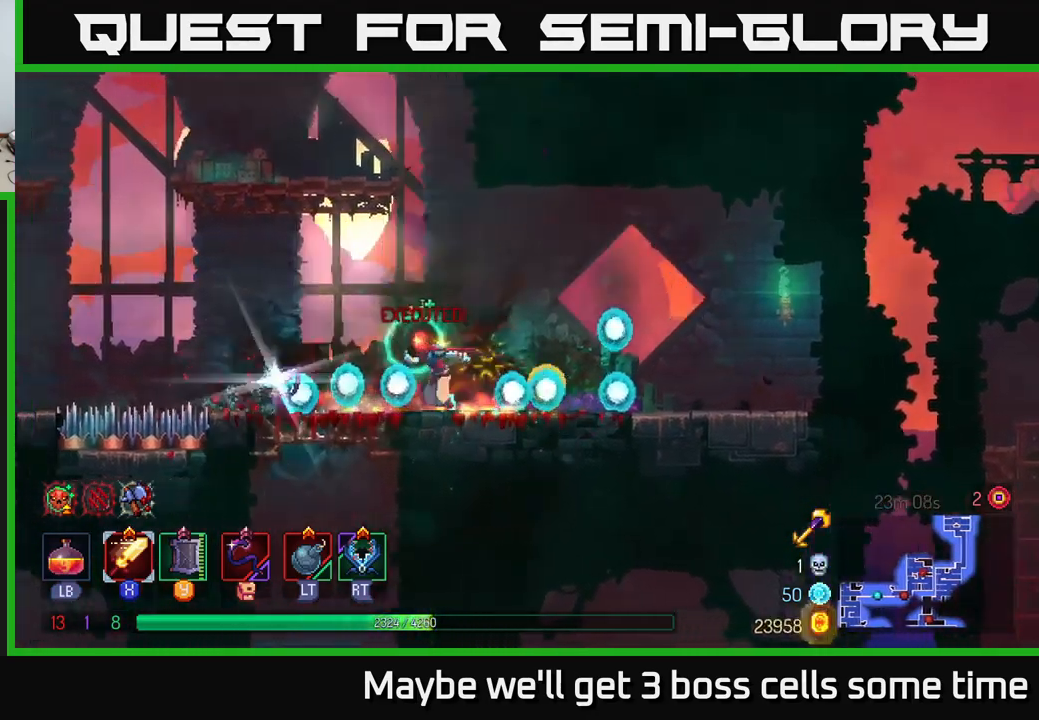
{"buttons": [], "left_stick": "right", "right_stick": "center", "events": [[283, "left_stick", "right"]]}
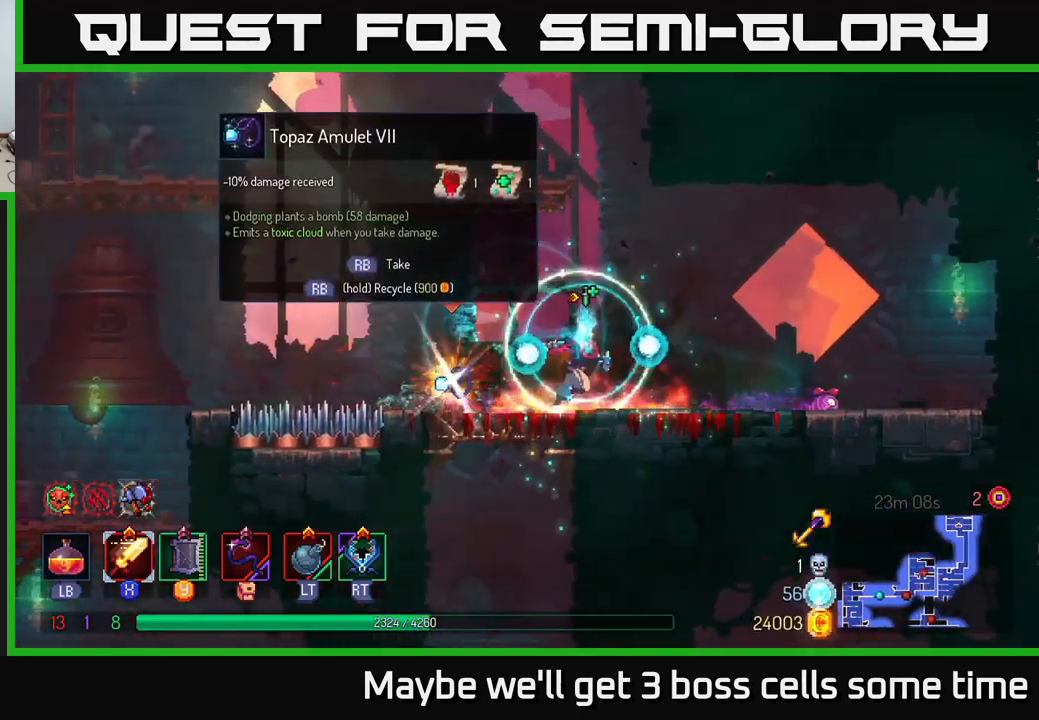
{"buttons": [], "left_stick": "left", "right_stick": "center", "events": [[333, "left_stick", "left"]]}
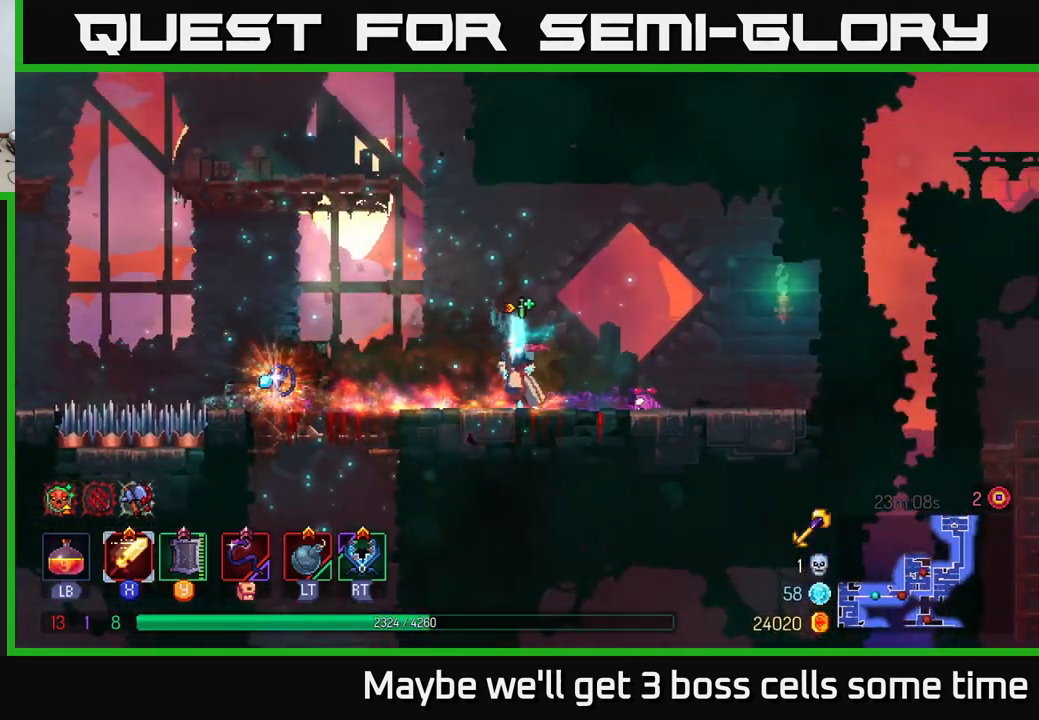
{"buttons": ["R1"], "left_stick": "center", "right_stick": "center", "events": [[433, "left_stick", "center"], [466, "R1", "down"]]}
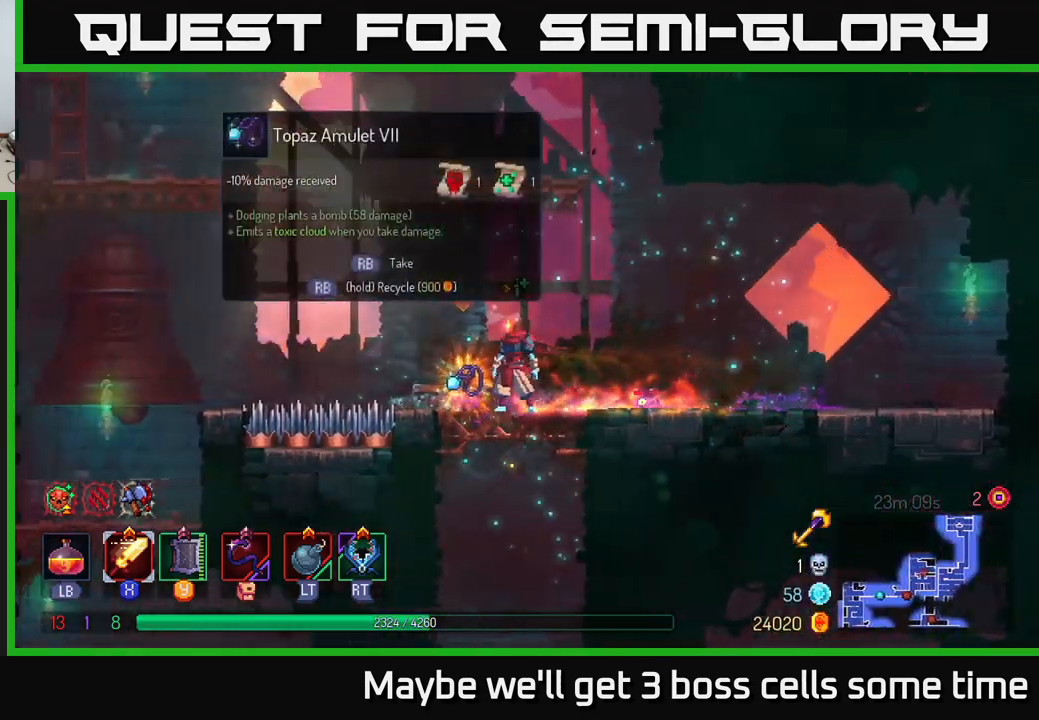
{"buttons": [], "left_stick": "center", "right_stick": "center", "events": [[16, "R1", "up"]]}